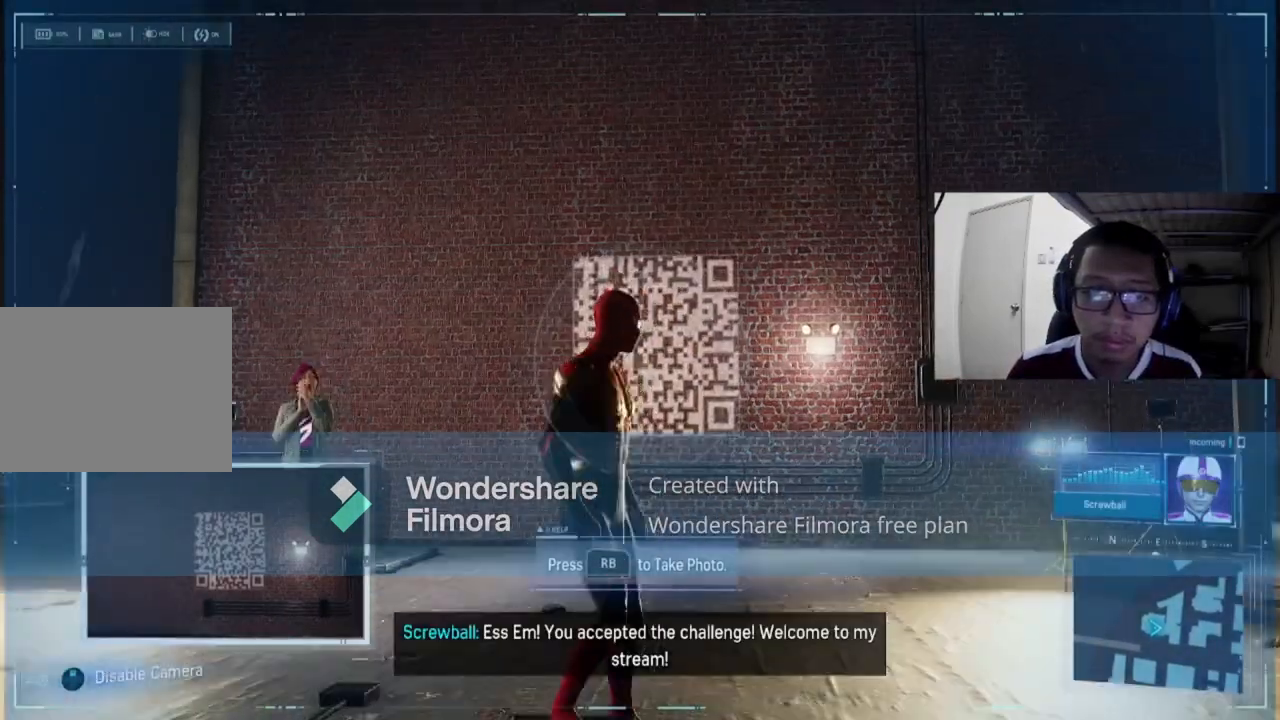
Gameplay with a controller (Xbox layout); each line is a JSON object with the inputs held at the frame after it. "events" lists button and stick changes between this image and that frame as [ms after this image, input, new state], when the widget could be followed in between.
{"buttons": [], "left_stick": "center", "right_stick": "center", "events": [[40, "L2", "up"]]}
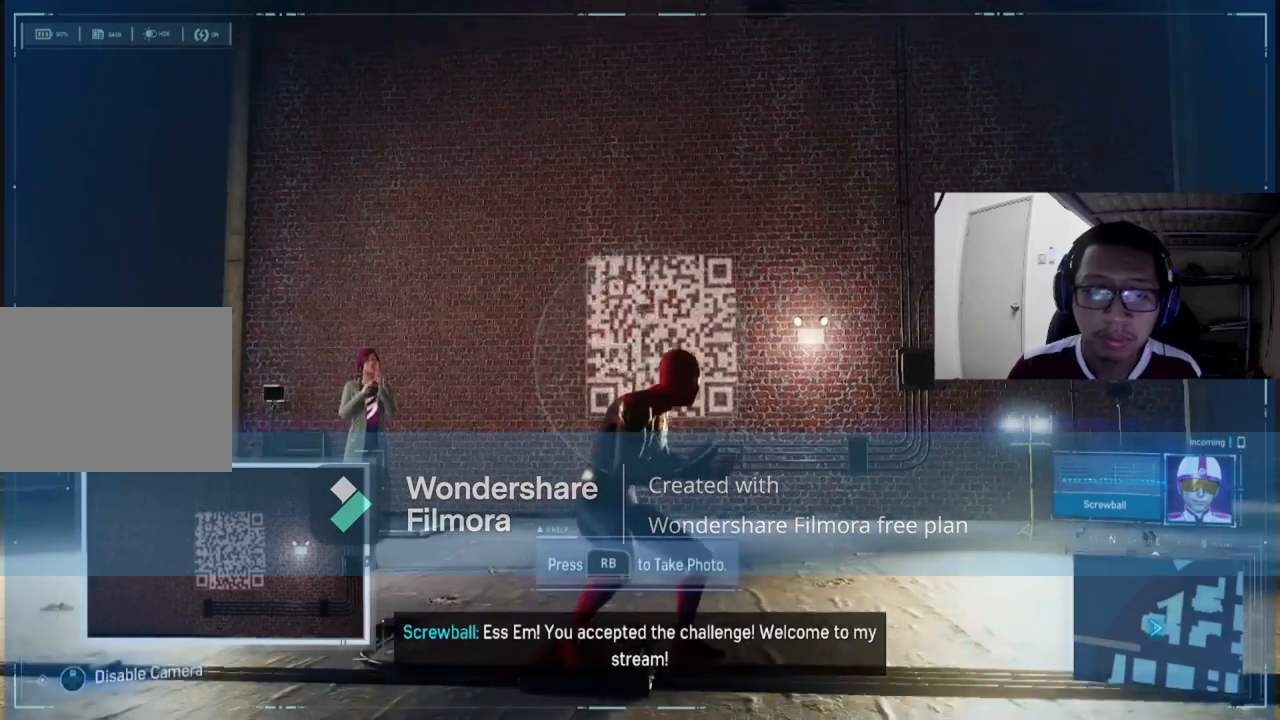
{"buttons": [], "left_stick": "center", "right_stick": "right", "events": [[40, "DPAD_UP", "down"], [200, "DPAD_UP", "up"], [480, "right_stick", "right"]]}
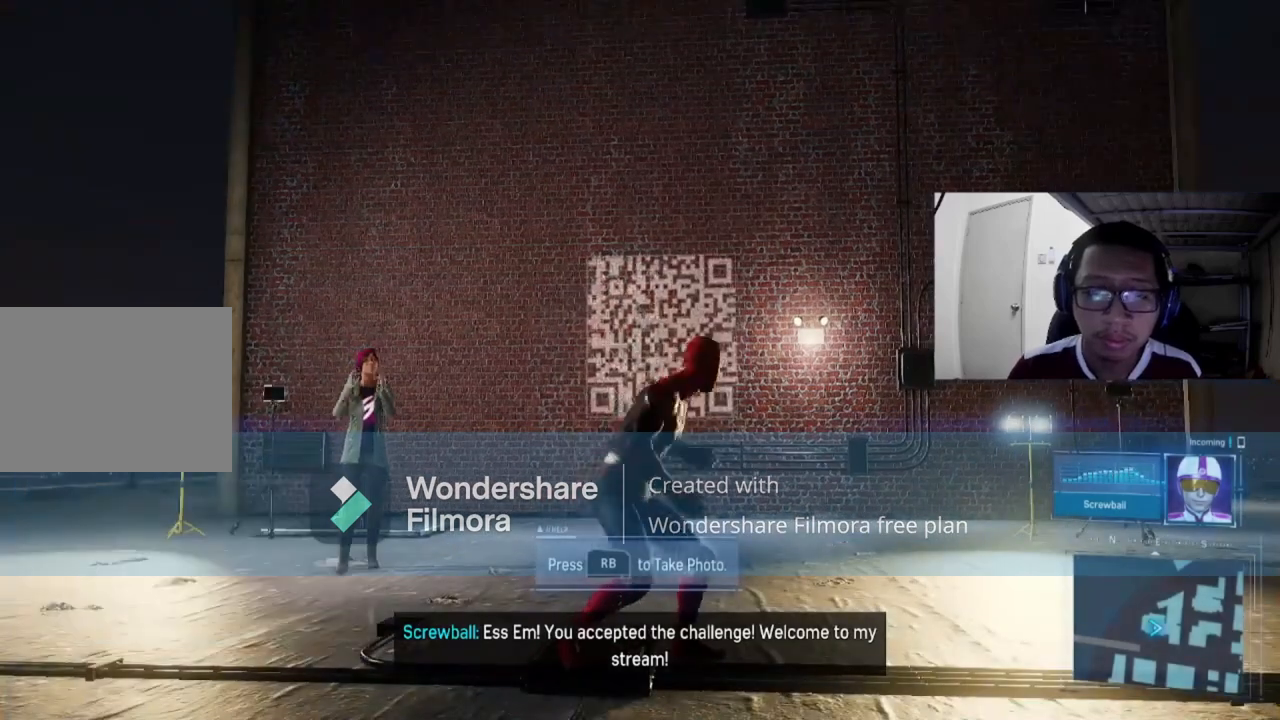
{"buttons": [], "left_stick": "center", "right_stick": "right", "events": []}
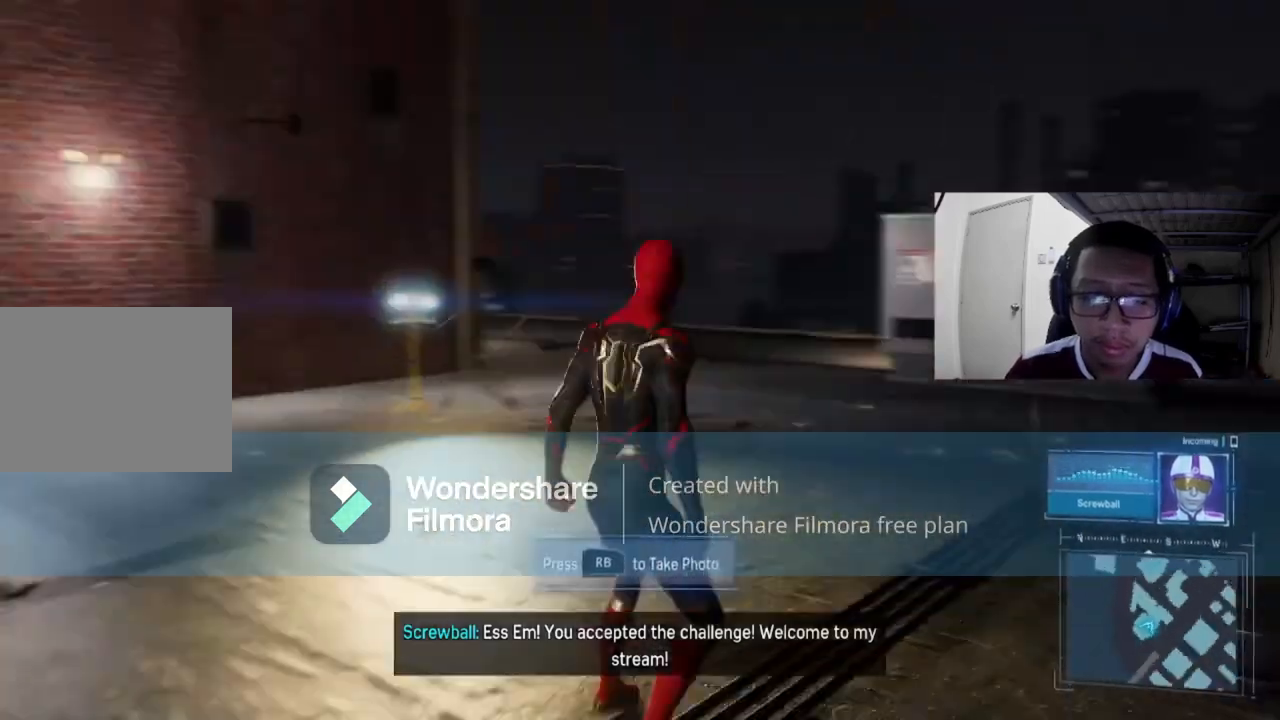
{"buttons": [], "left_stick": "center", "right_stick": "down-right", "events": [[320, "right_stick", "down-right"]]}
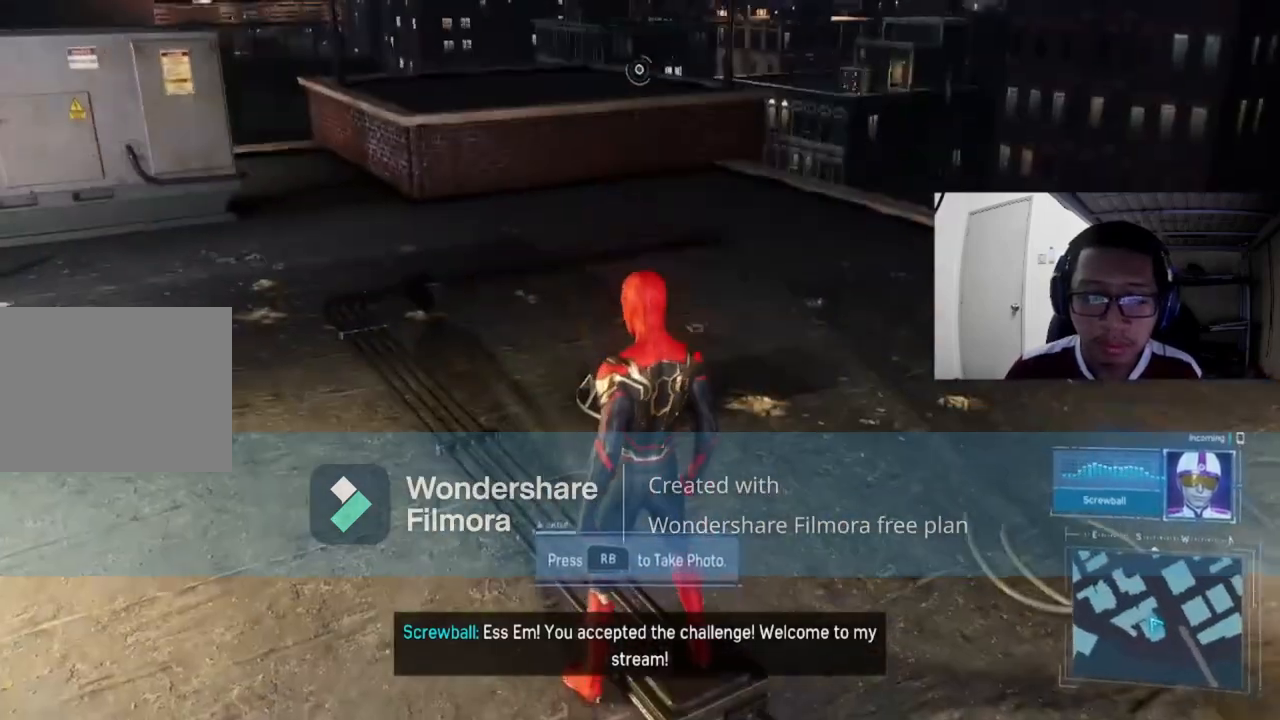
{"buttons": [], "left_stick": "center", "right_stick": "center", "events": [[80, "right_stick", "center"]]}
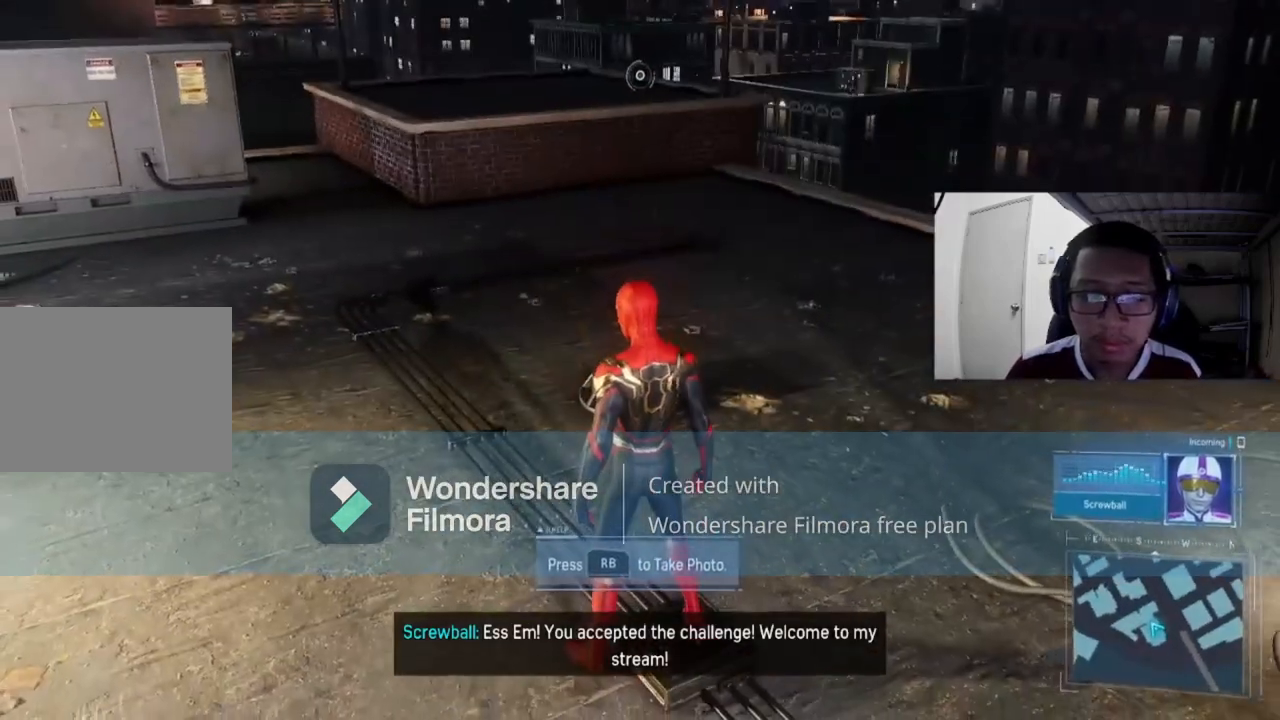
{"buttons": [], "left_stick": "center", "right_stick": "center", "events": []}
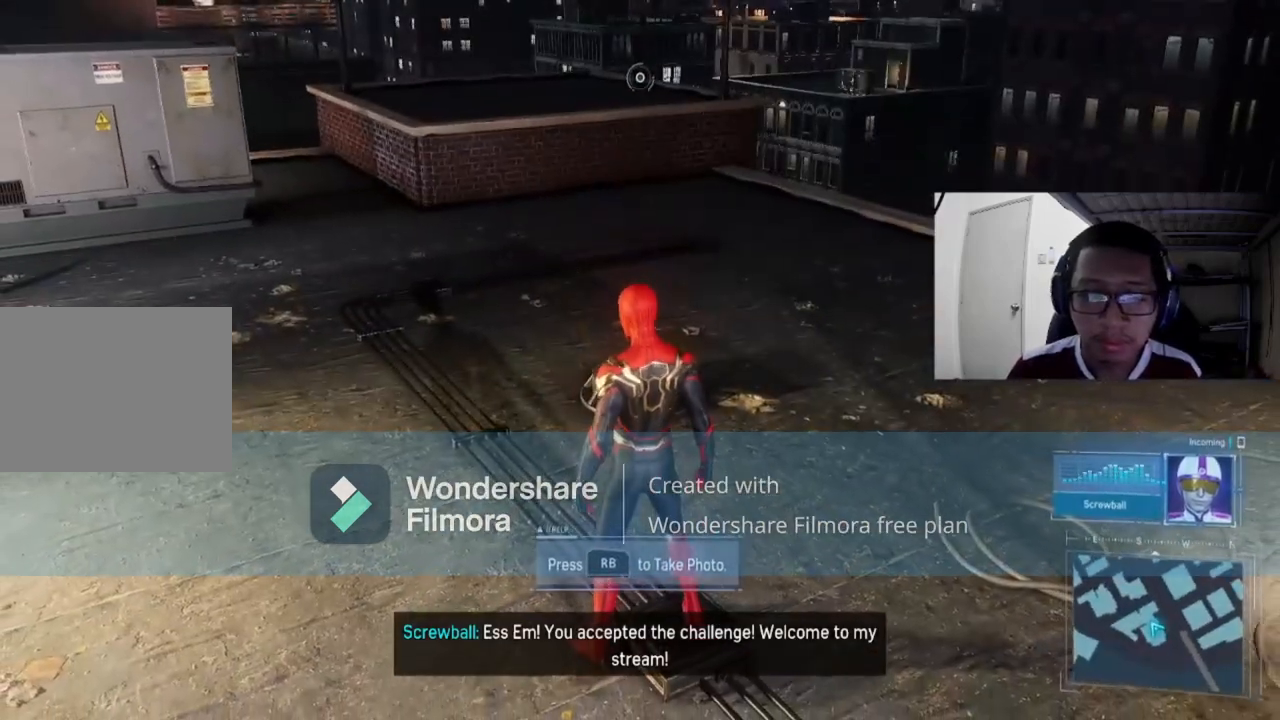
{"buttons": [], "left_stick": "center", "right_stick": "right", "events": [[200, "right_stick", "right"]]}
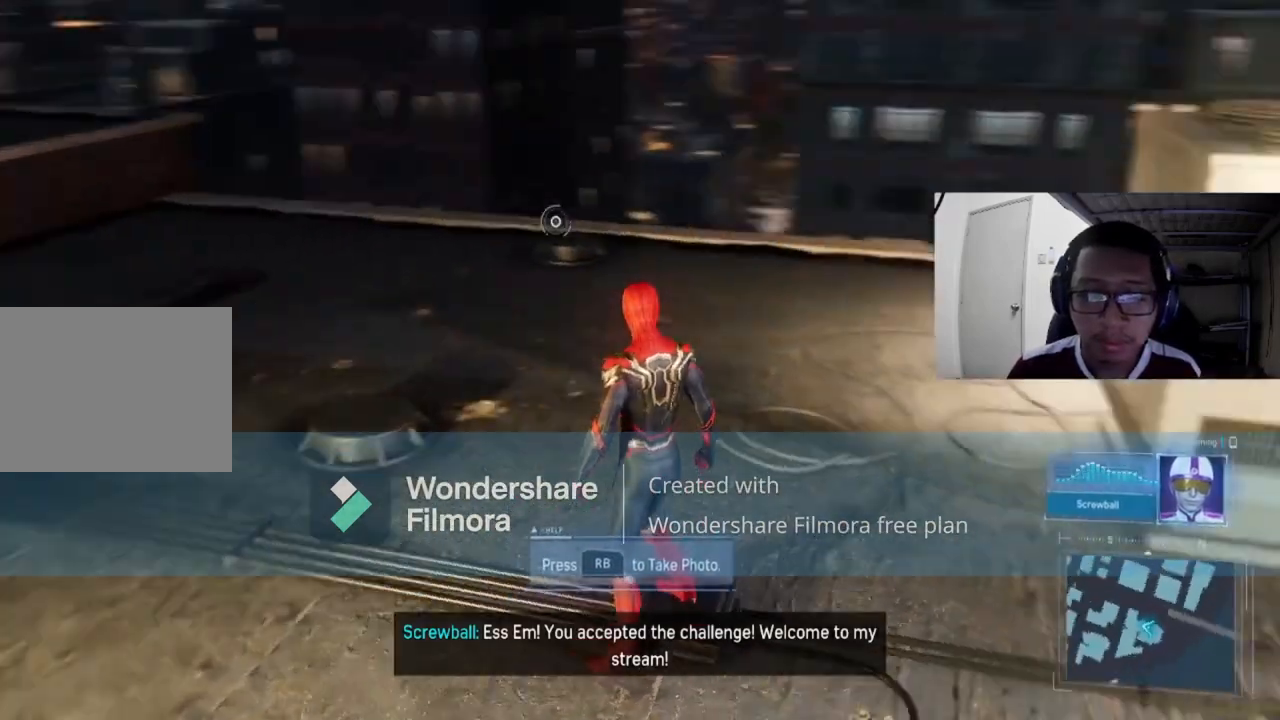
{"buttons": [], "left_stick": "up", "right_stick": "center", "events": [[80, "right_stick", "center"], [480, "left_stick", "up"]]}
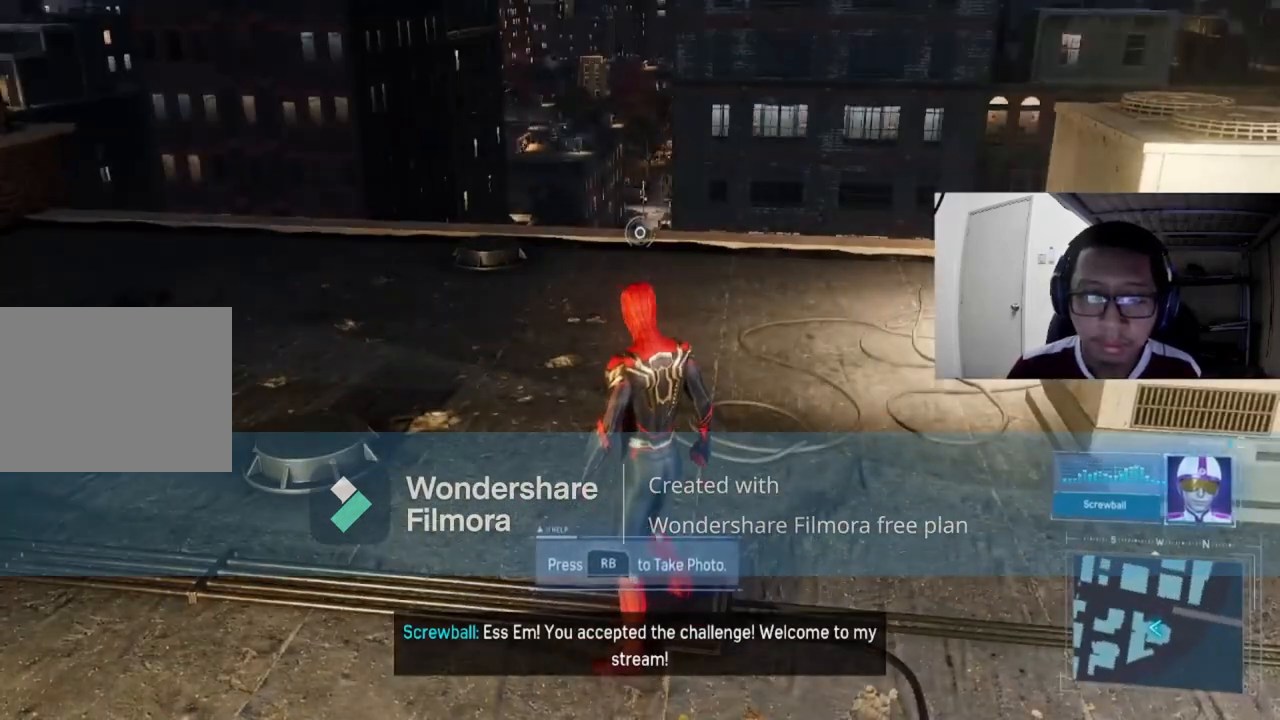
{"buttons": [], "left_stick": "up", "right_stick": "center", "events": []}
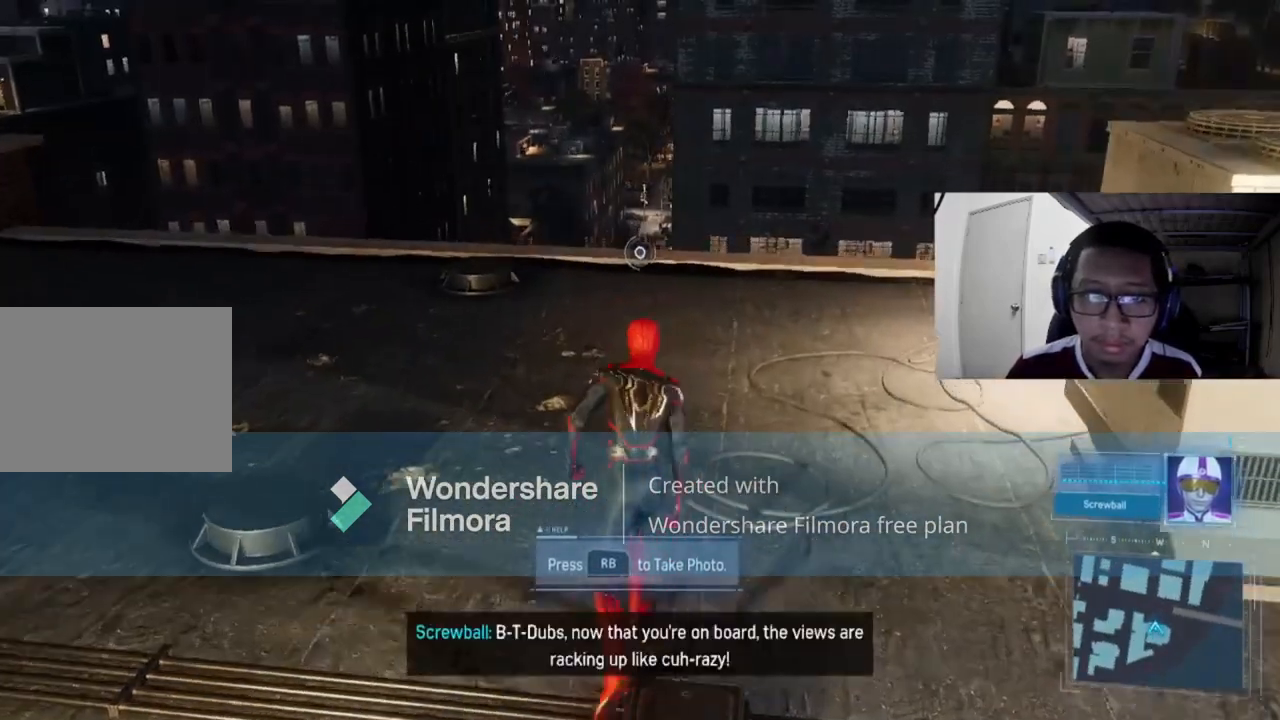
{"buttons": ["L2", "R2"], "left_stick": "center", "right_stick": "center", "events": [[80, "left_stick", "center"], [240, "L2", "down"], [280, "R2", "down"]]}
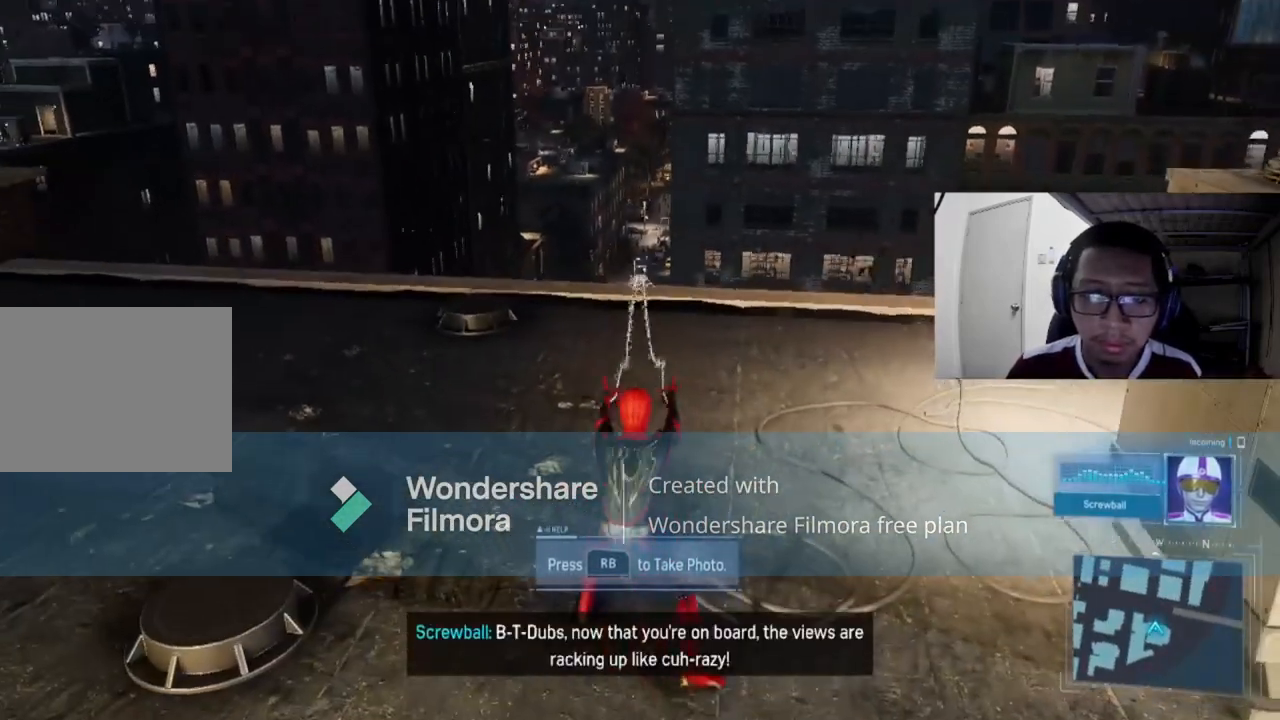
{"buttons": [], "left_stick": "center", "right_stick": "center", "events": [[240, "L2", "up"], [320, "R2", "up"]]}
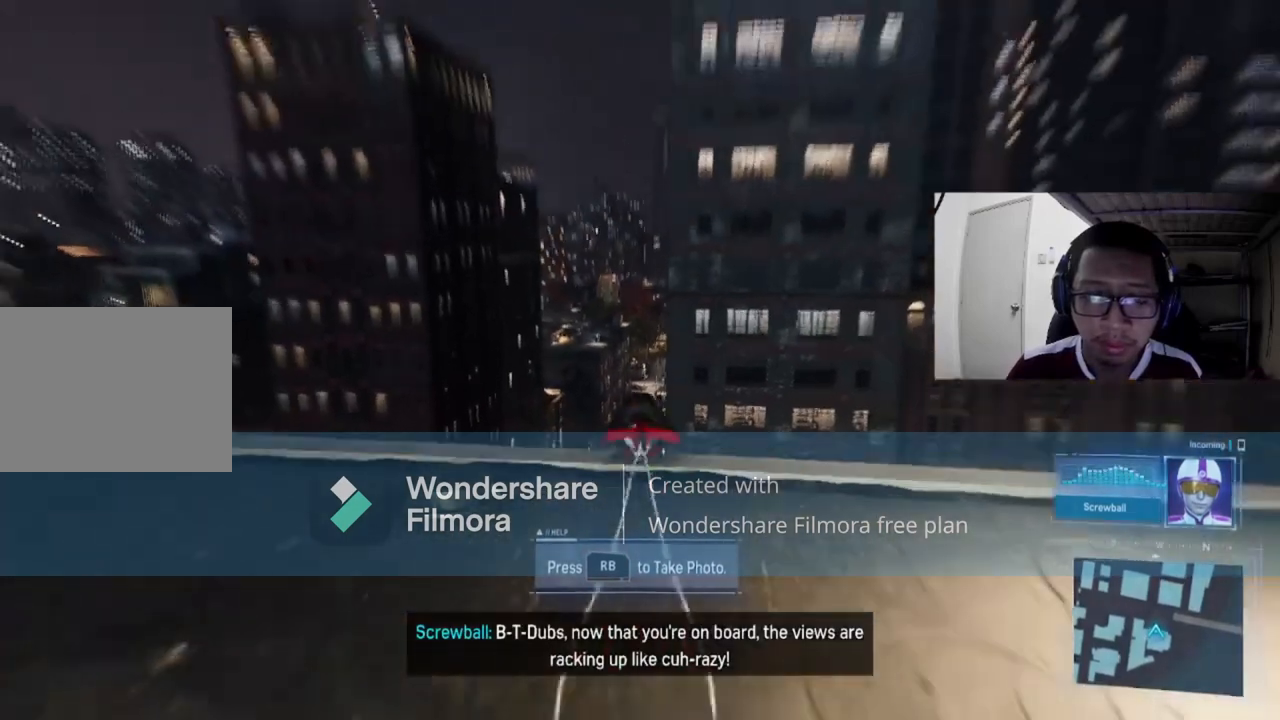
{"buttons": [], "left_stick": "center", "right_stick": "down", "events": [[400, "right_stick", "down"]]}
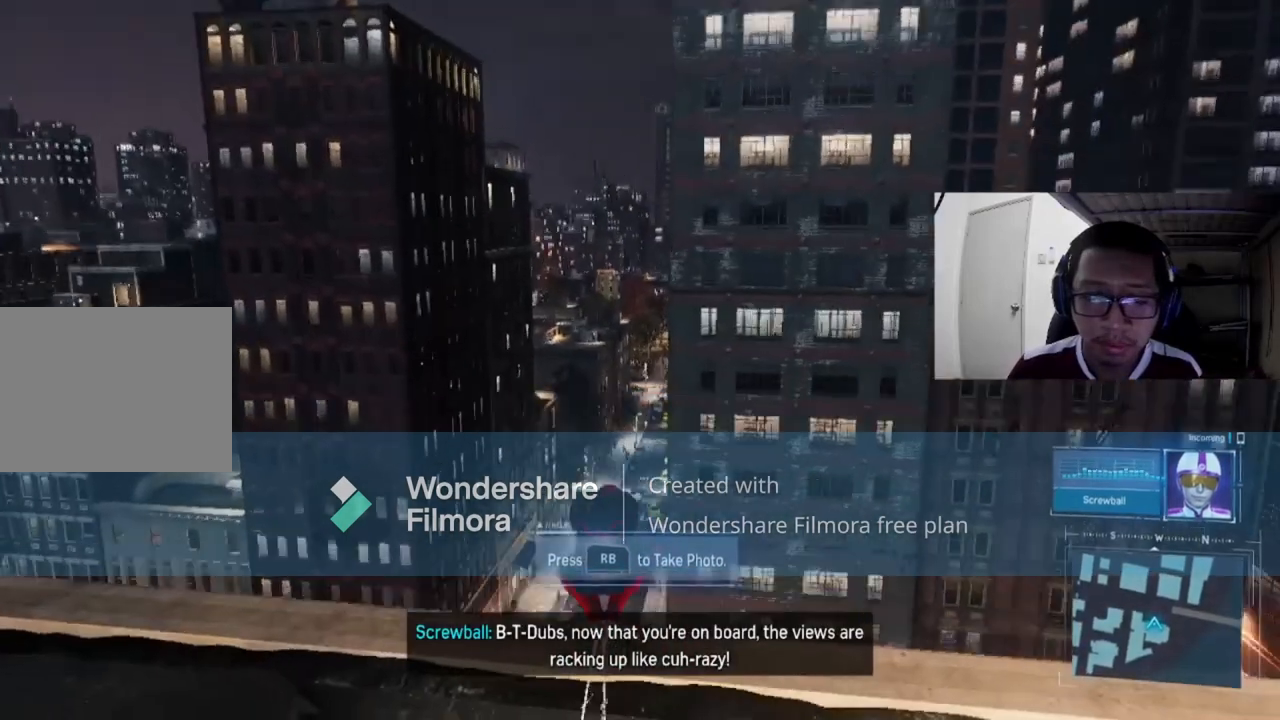
{"buttons": [], "left_stick": "center", "right_stick": "center", "events": [[200, "right_stick", "center"]]}
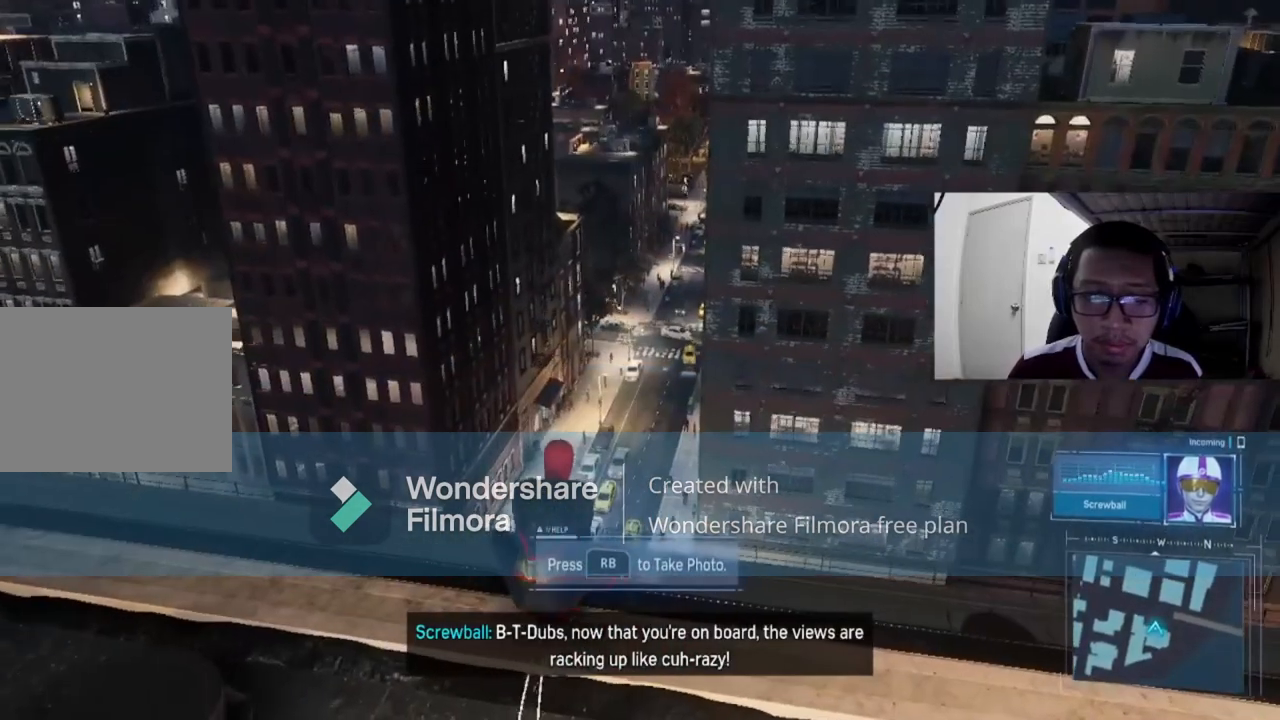
{"buttons": [], "left_stick": "center", "right_stick": "center", "events": [[80, "right_stick", "down-left"], [400, "right_stick", "center"]]}
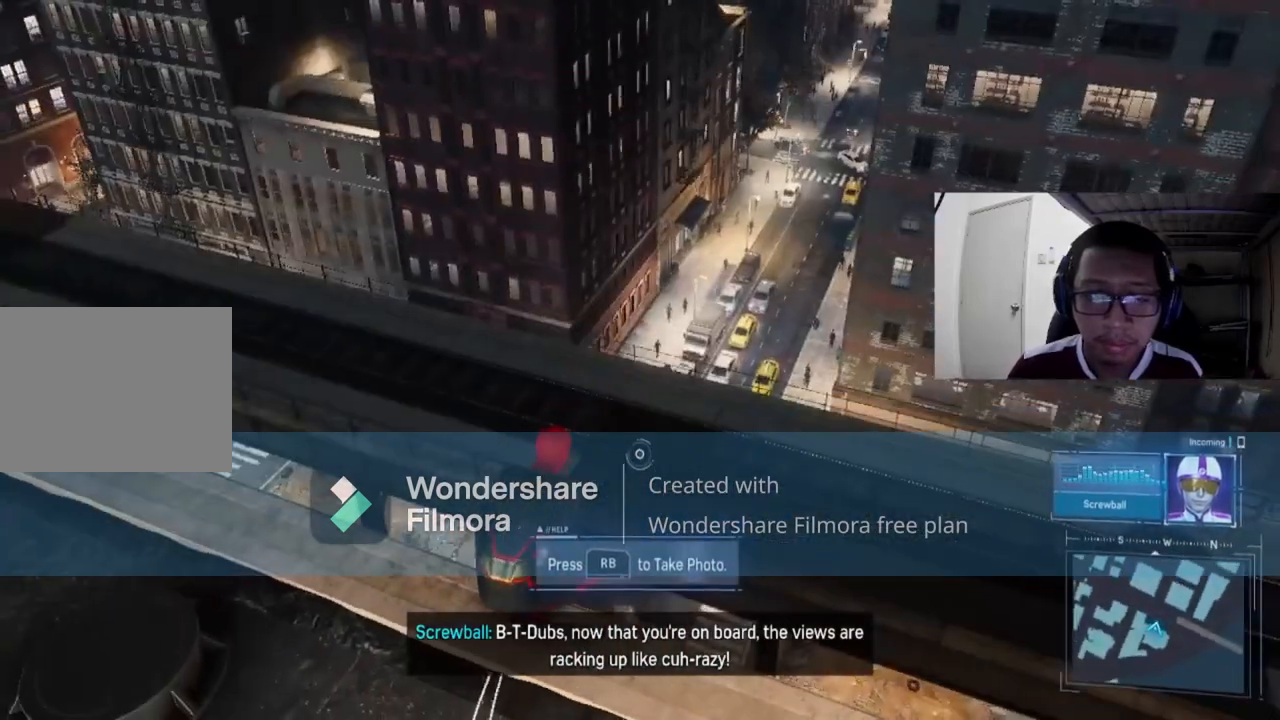
{"buttons": [], "left_stick": "center", "right_stick": "center", "events": []}
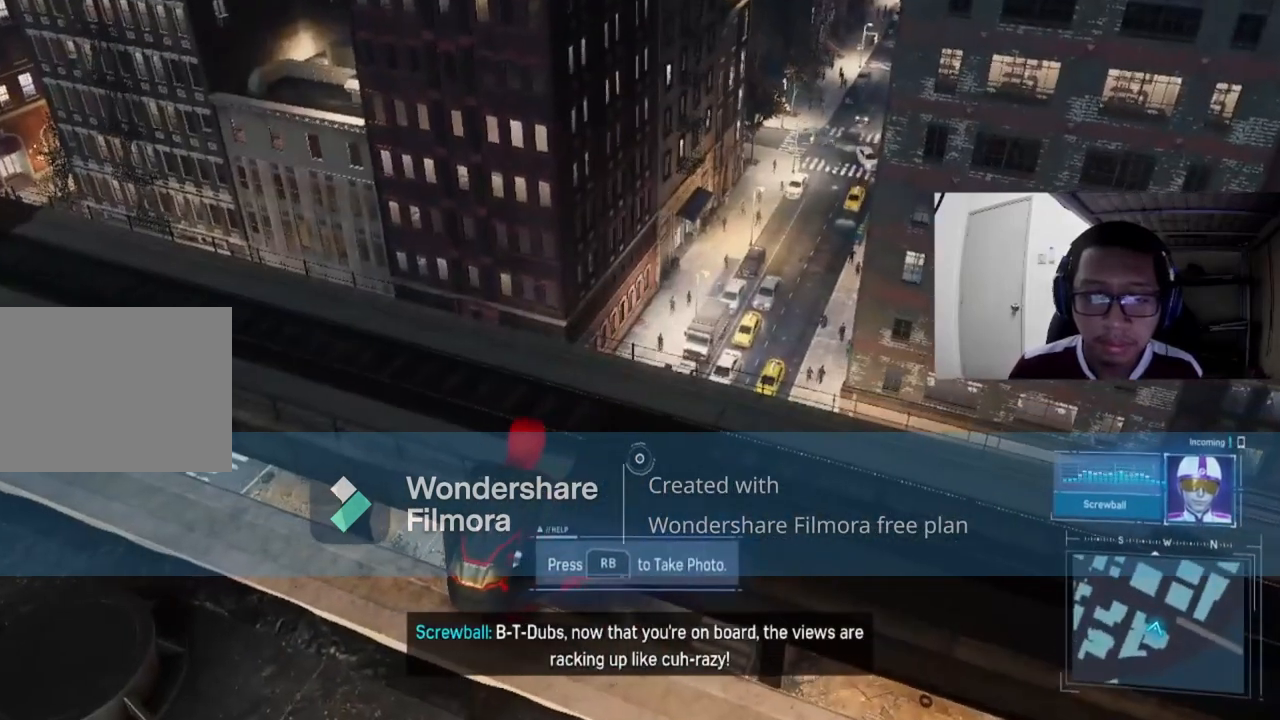
{"buttons": [], "left_stick": "center", "right_stick": "center", "events": [[120, "right_stick", "down-left"], [200, "right_stick", "left"], [320, "right_stick", "center"]]}